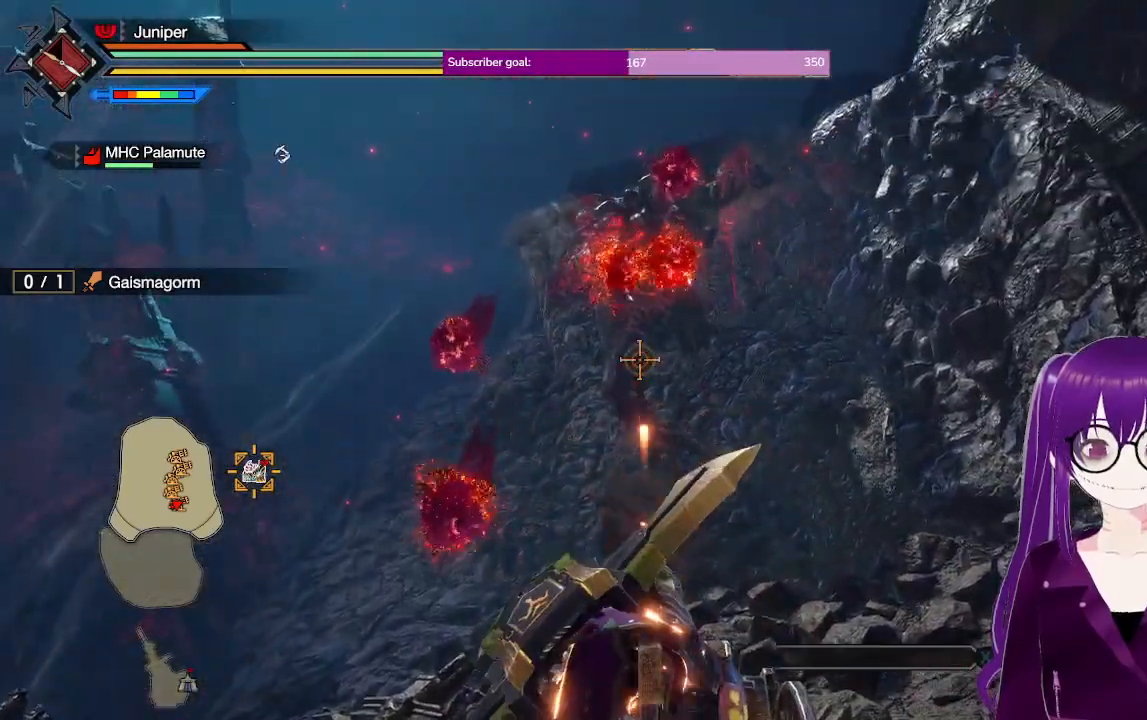
Gameplay with a controller (Xbox layout); each line is a JSON object with the inputs held at the frame after it. "events" lists button and stick changes between this image and that frame as [ms after this image, input, new state], when the widget could be followed in between. Not read: L3 R3.
{"buttons": ["R2"], "left_stick": "center", "right_stick": "center", "events": [[100, "left_stick", "up"], [217, "left_stick", "center"], [417, "left_stick", "down"], [483, "left_stick", "center"]]}
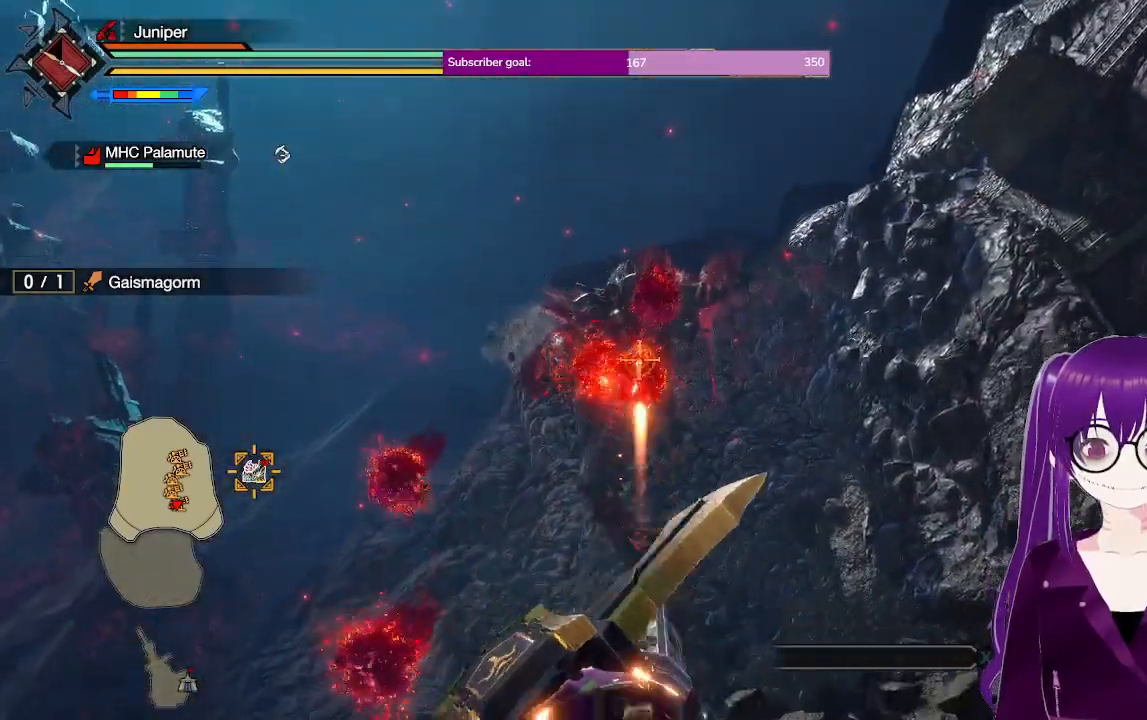
{"buttons": ["R2"], "left_stick": "center", "right_stick": "center", "events": []}
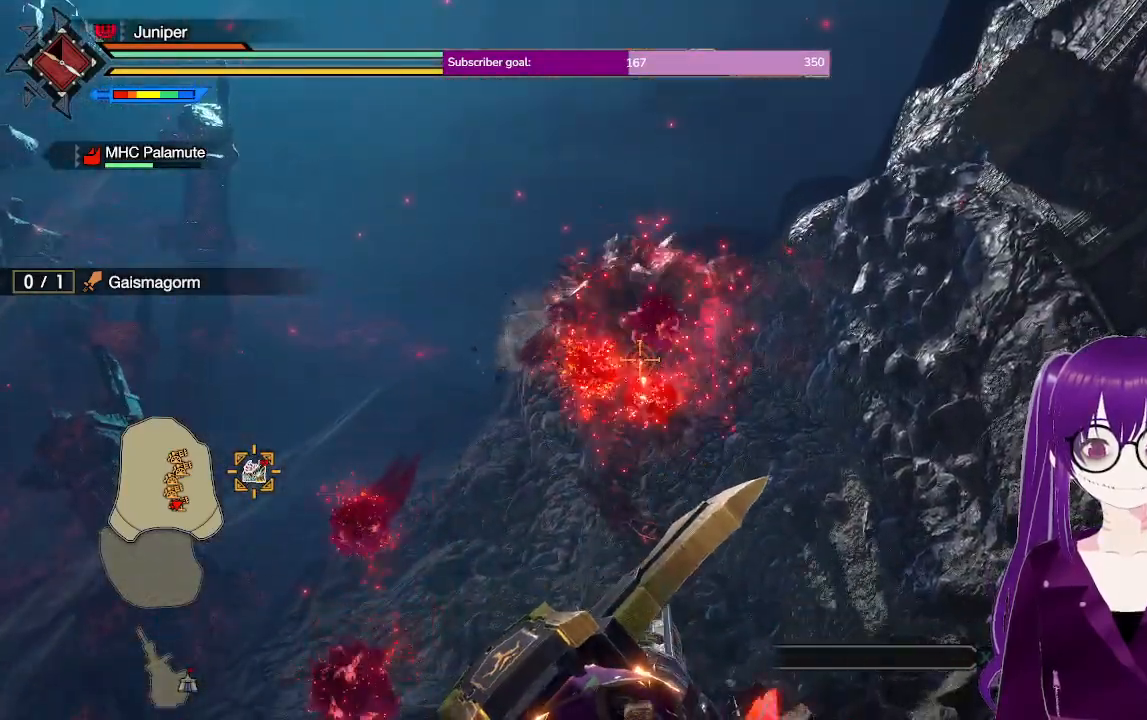
{"buttons": ["R2"], "left_stick": "center", "right_stick": "center", "events": [[50, "left_stick", "down"], [183, "left_stick", "center"]]}
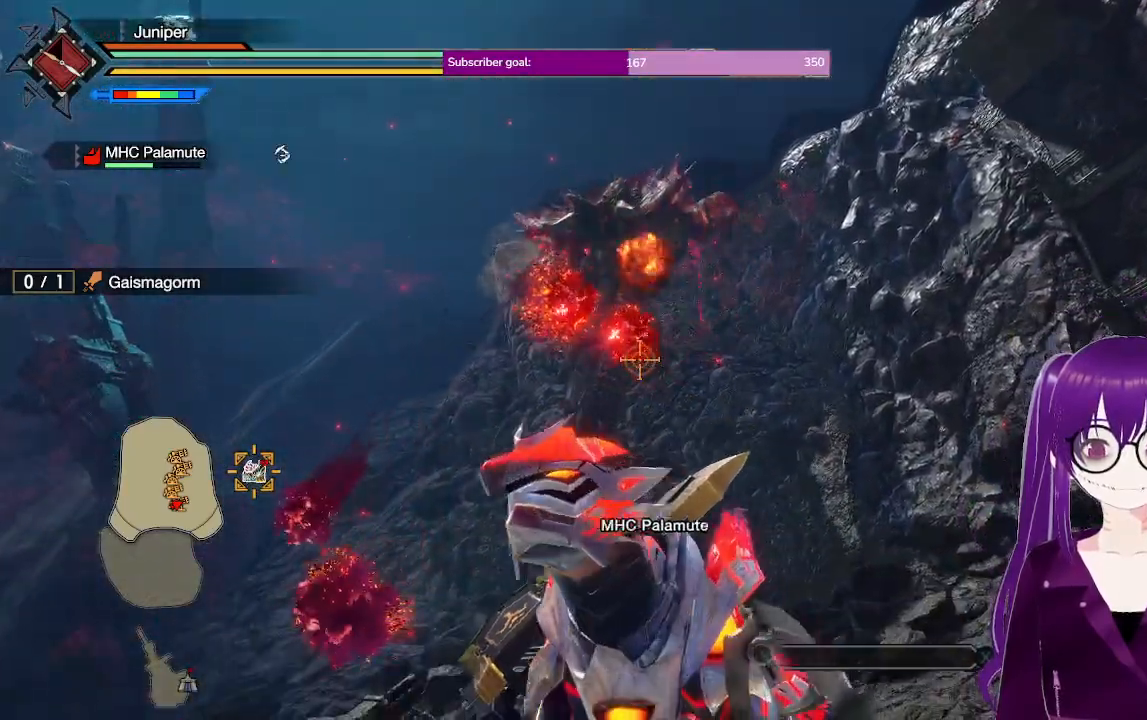
{"buttons": ["R2"], "left_stick": "center", "right_stick": "center", "events": [[17, "left_stick", "up"], [100, "left_stick", "center"], [267, "left_stick", "left"], [417, "left_stick", "center"]]}
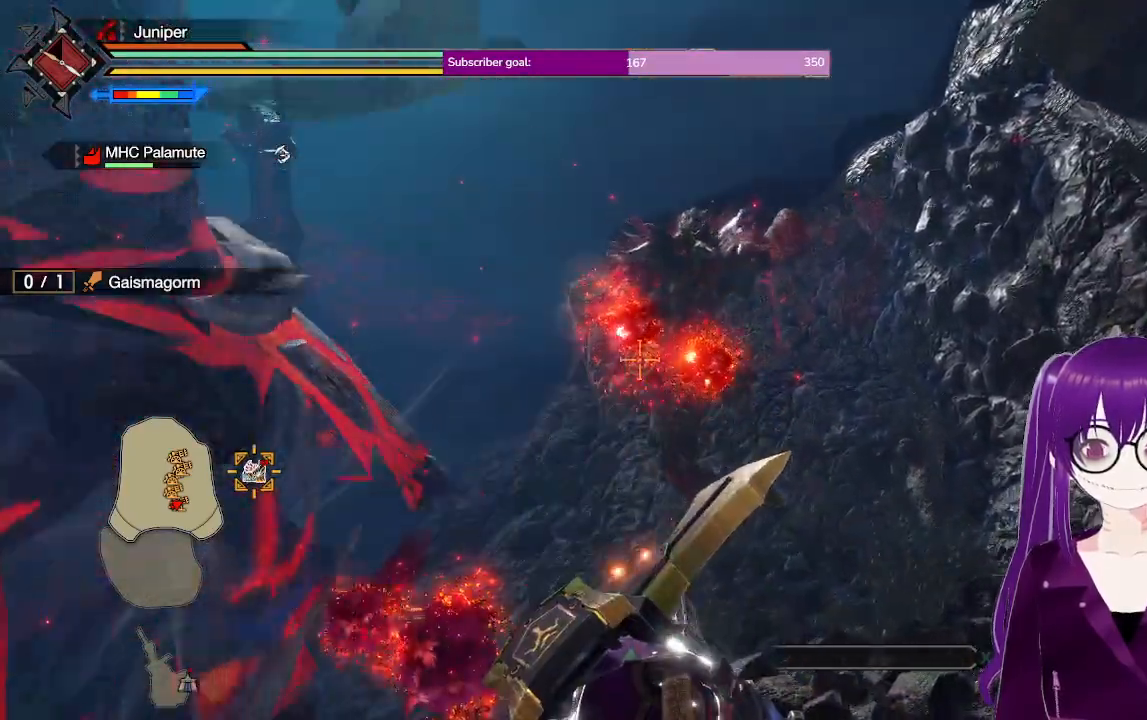
{"buttons": ["R2"], "left_stick": "center", "right_stick": "center", "events": [[117, "left_stick", "up"], [183, "left_stick", "center"], [367, "left_stick", "left"], [467, "left_stick", "center"]]}
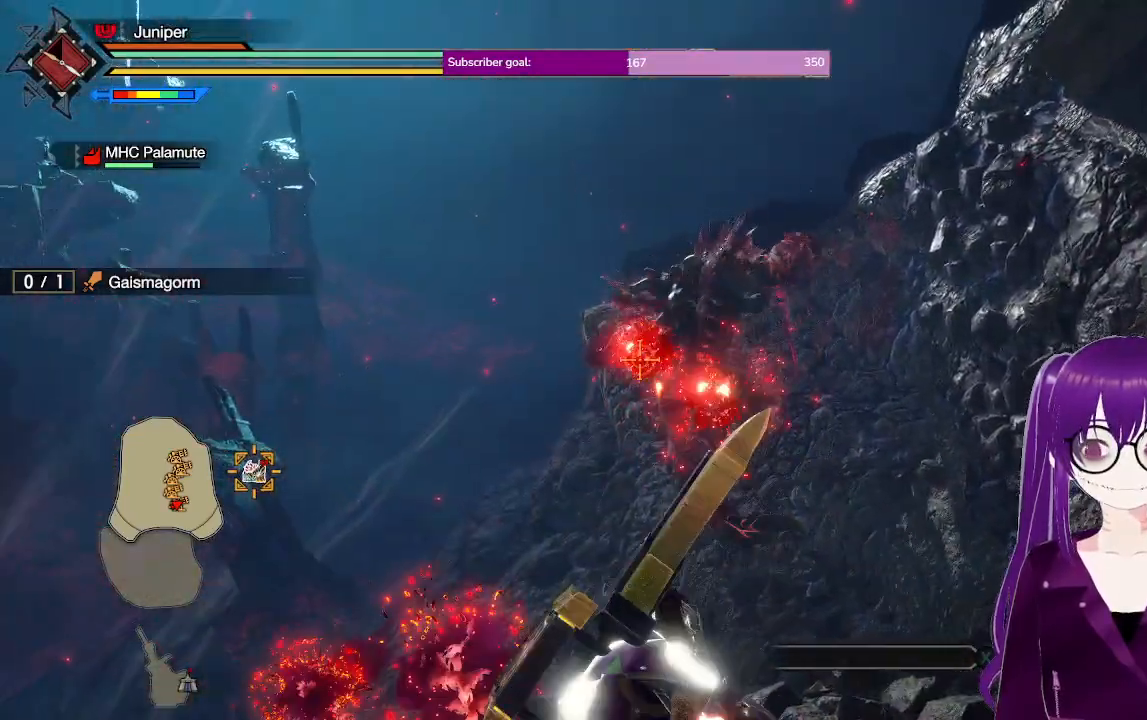
{"buttons": ["R2"], "left_stick": "down", "right_stick": "center", "events": [[117, "left_stick", "down-left"], [350, "left_stick", "center"], [467, "left_stick", "down"]]}
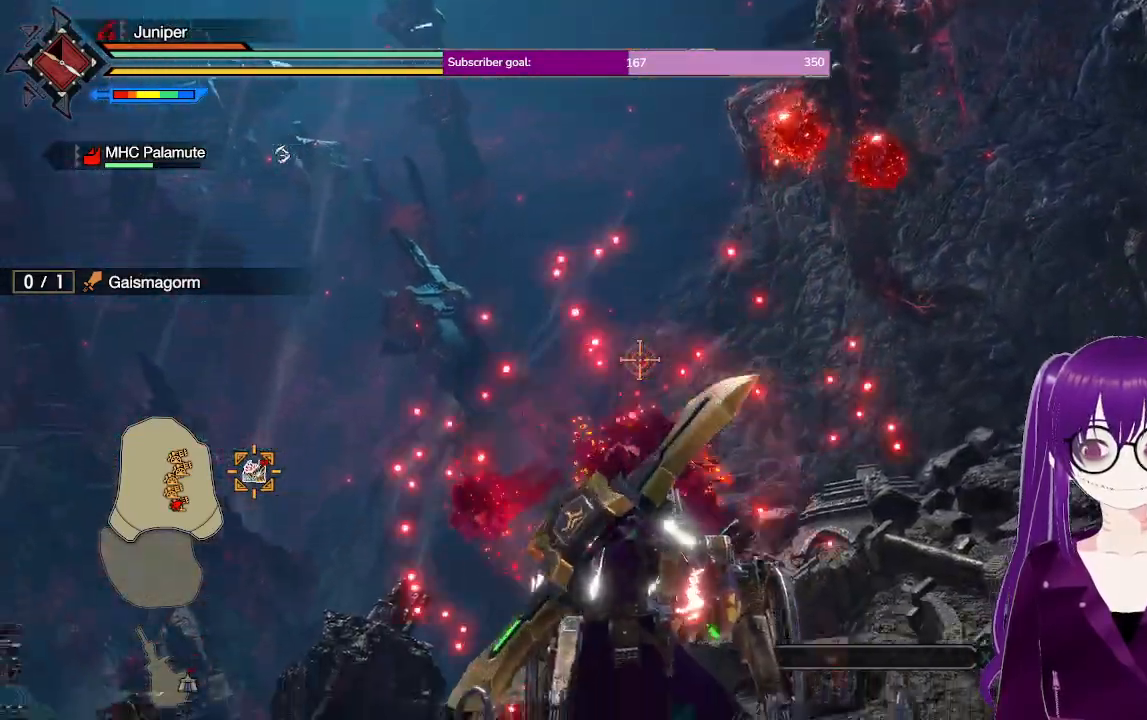
{"buttons": ["R2"], "left_stick": "down-left", "right_stick": "center", "events": [[100, "left_stick", "center"], [417, "left_stick", "down-left"]]}
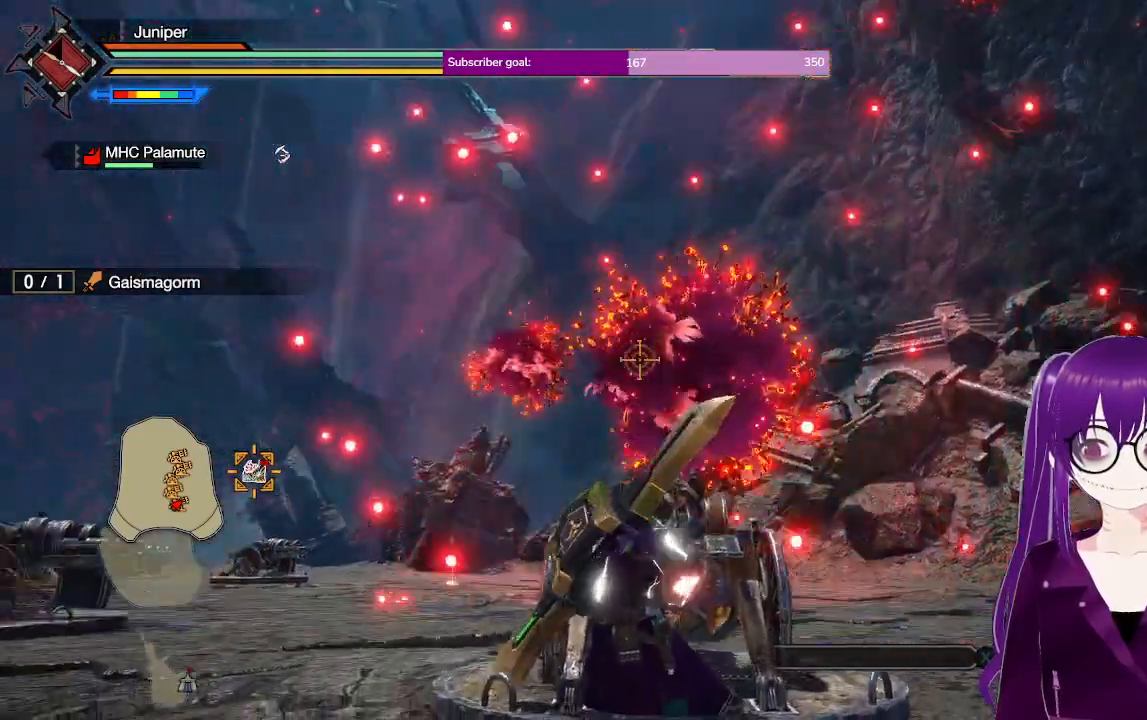
{"buttons": ["A", "R2"], "left_stick": "up-left", "right_stick": "center", "events": [[67, "left_stick", "left"], [167, "A", "down"], [200, "left_stick", "center"], [267, "left_stick", "right"], [400, "left_stick", "center"], [500, "left_stick", "up-left"]]}
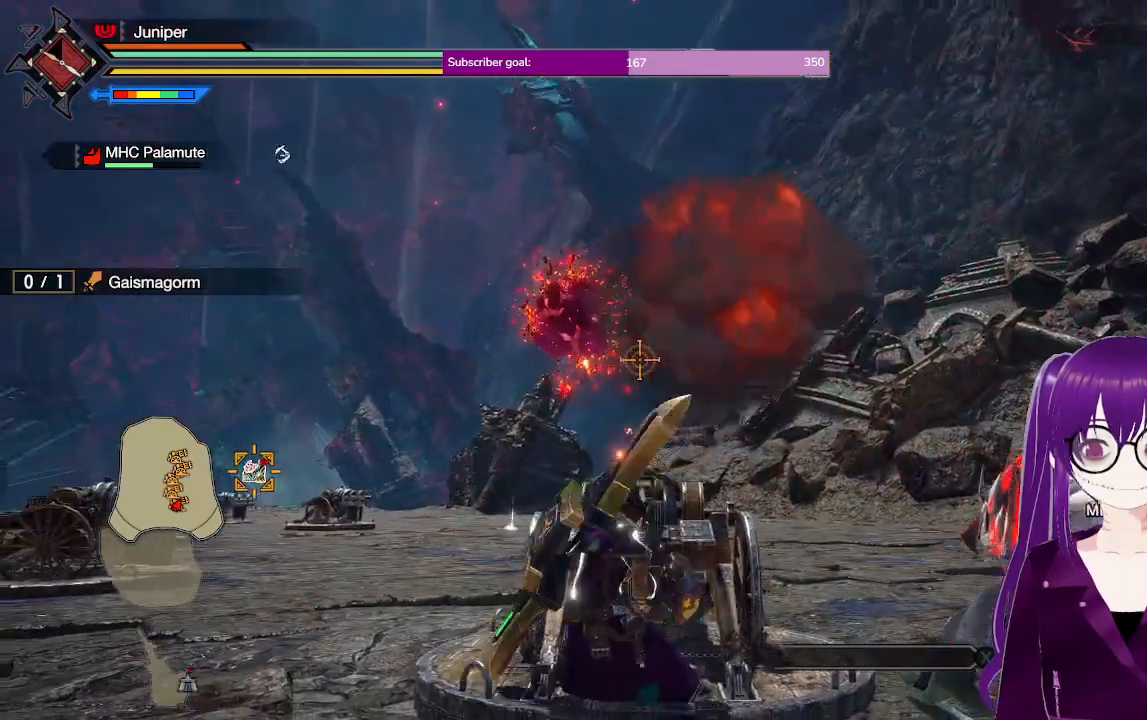
{"buttons": ["A", "R2"], "left_stick": "center", "right_stick": "center", "events": [[100, "left_stick", "center"]]}
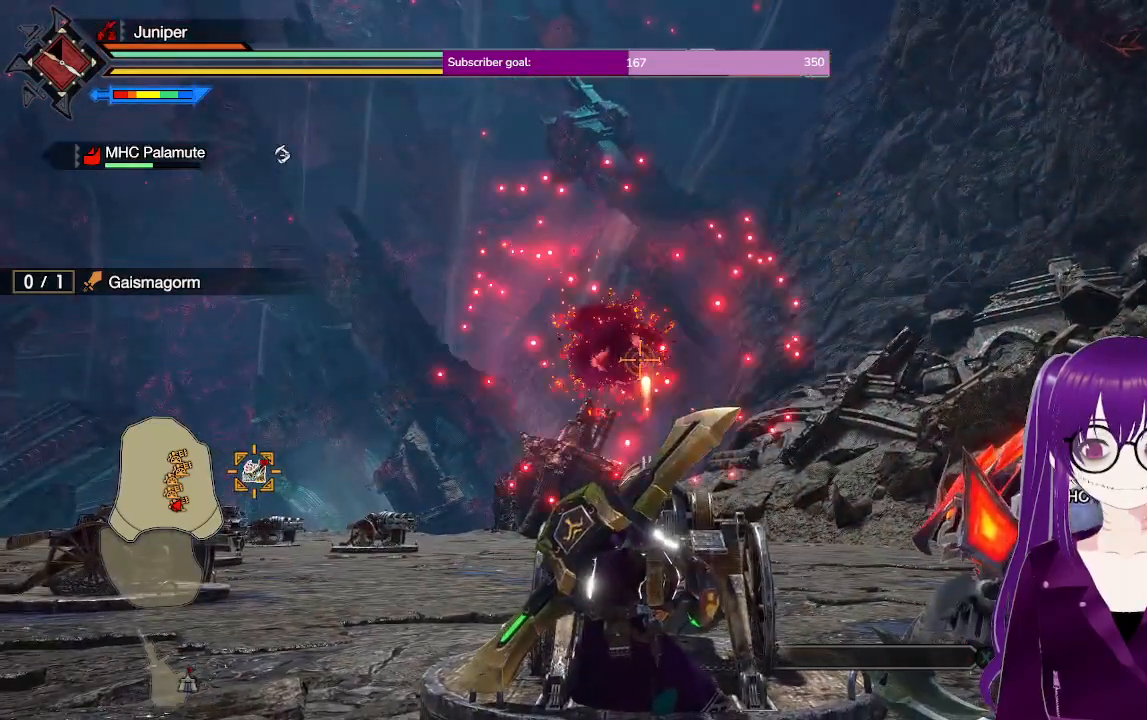
{"buttons": ["R2"], "left_stick": "up-right", "right_stick": "center", "events": [[117, "left_stick", "up"], [317, "left_stick", "up-right"], [417, "A", "up"]]}
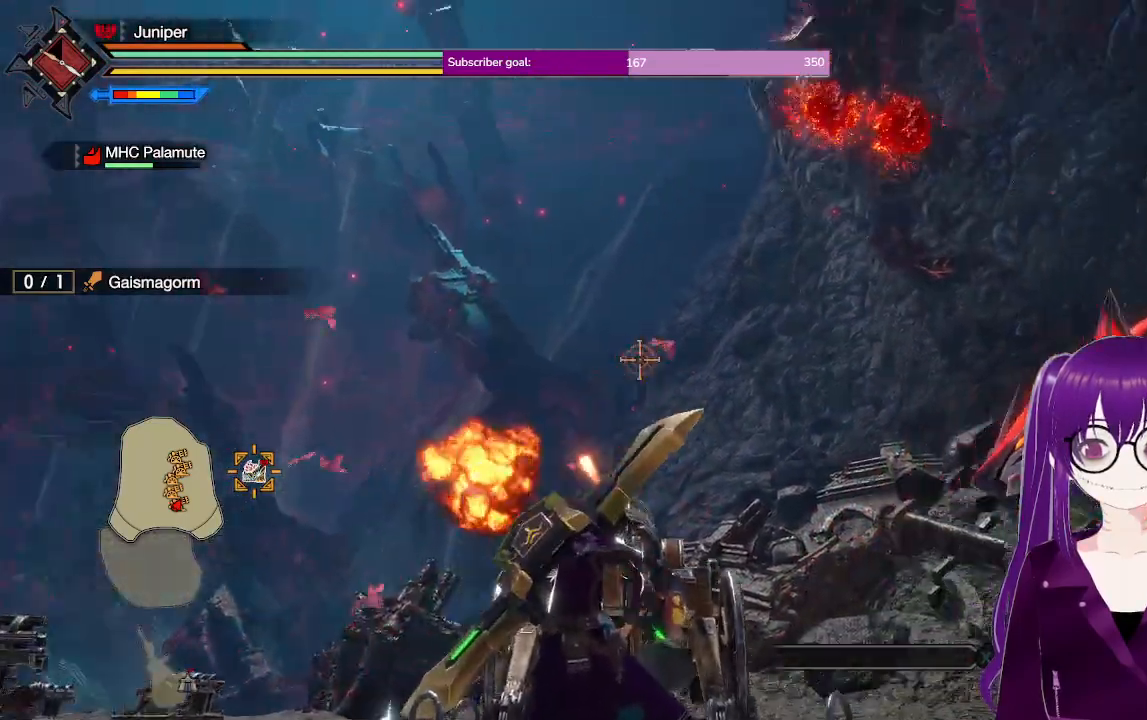
{"buttons": ["R2"], "left_stick": "up", "right_stick": "center", "events": [[183, "left_stick", "center"], [383, "left_stick", "up-right"], [483, "left_stick", "up"]]}
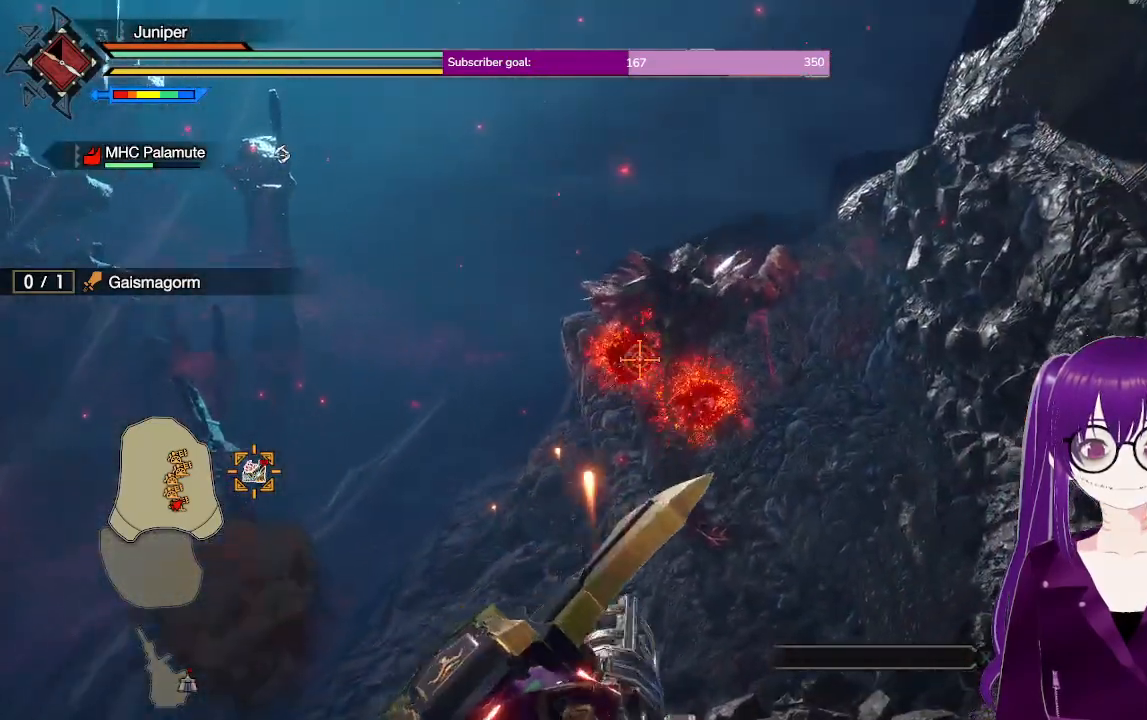
{"buttons": ["R2"], "left_stick": "center", "right_stick": "center", "events": [[17, "left_stick", "center"], [367, "left_stick", "left"], [417, "left_stick", "center"]]}
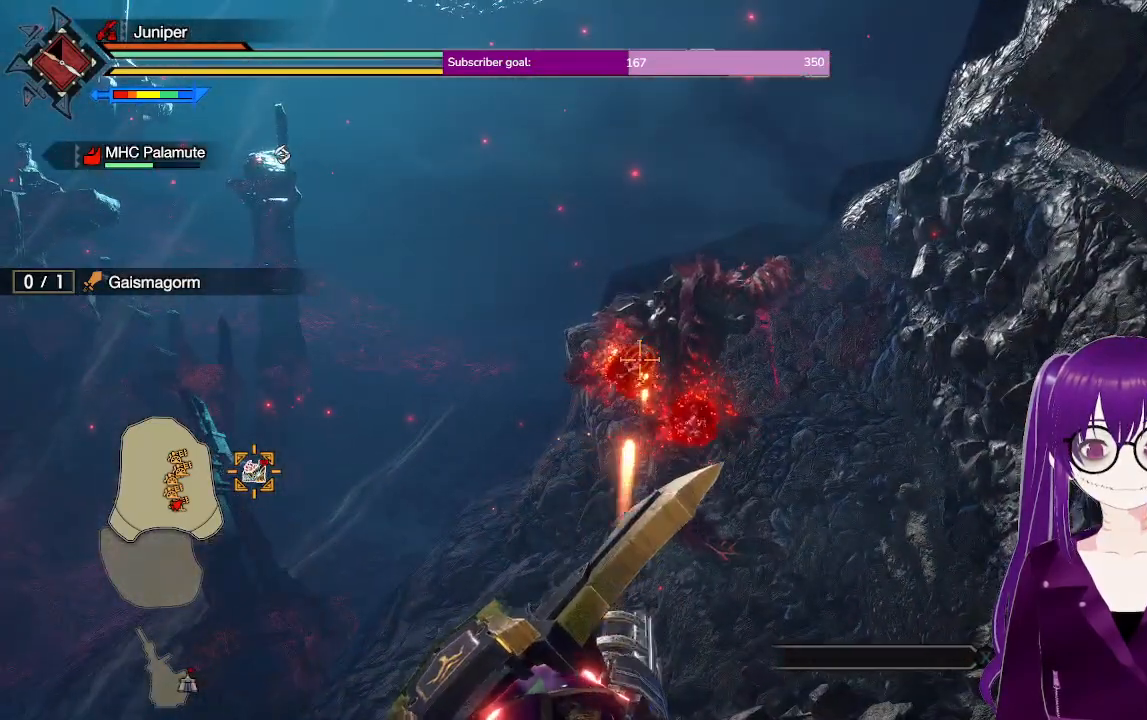
{"buttons": ["R2"], "left_stick": "center", "right_stick": "center", "events": []}
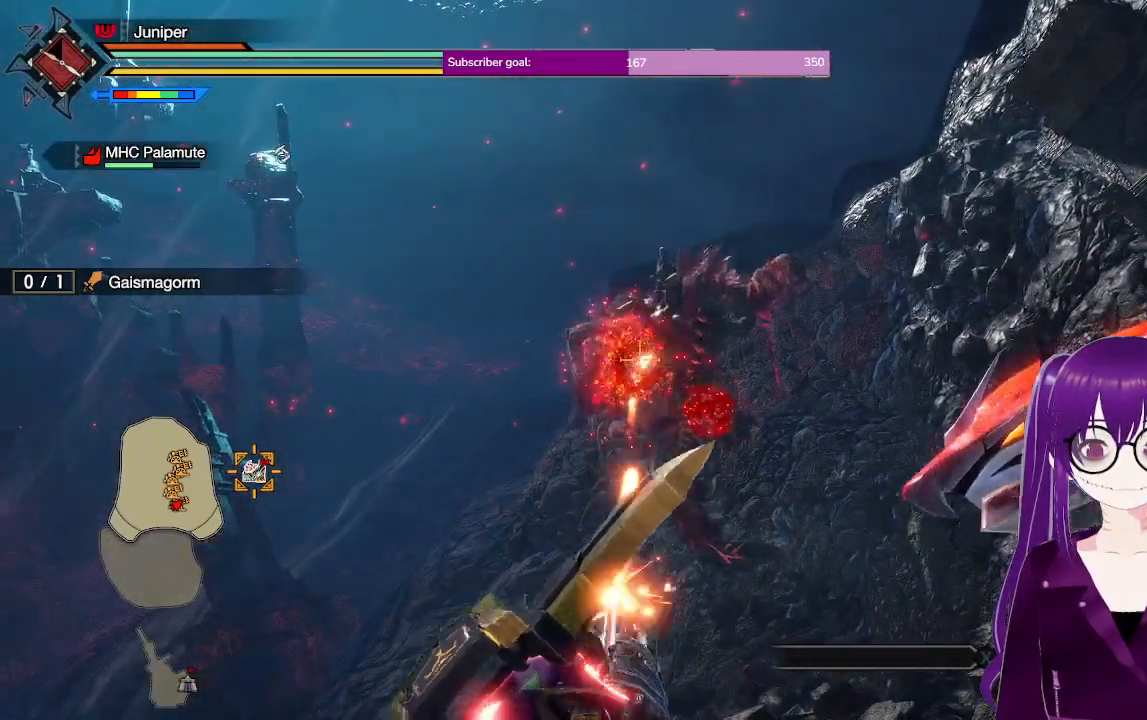
{"buttons": ["R2"], "left_stick": "center", "right_stick": "center", "events": []}
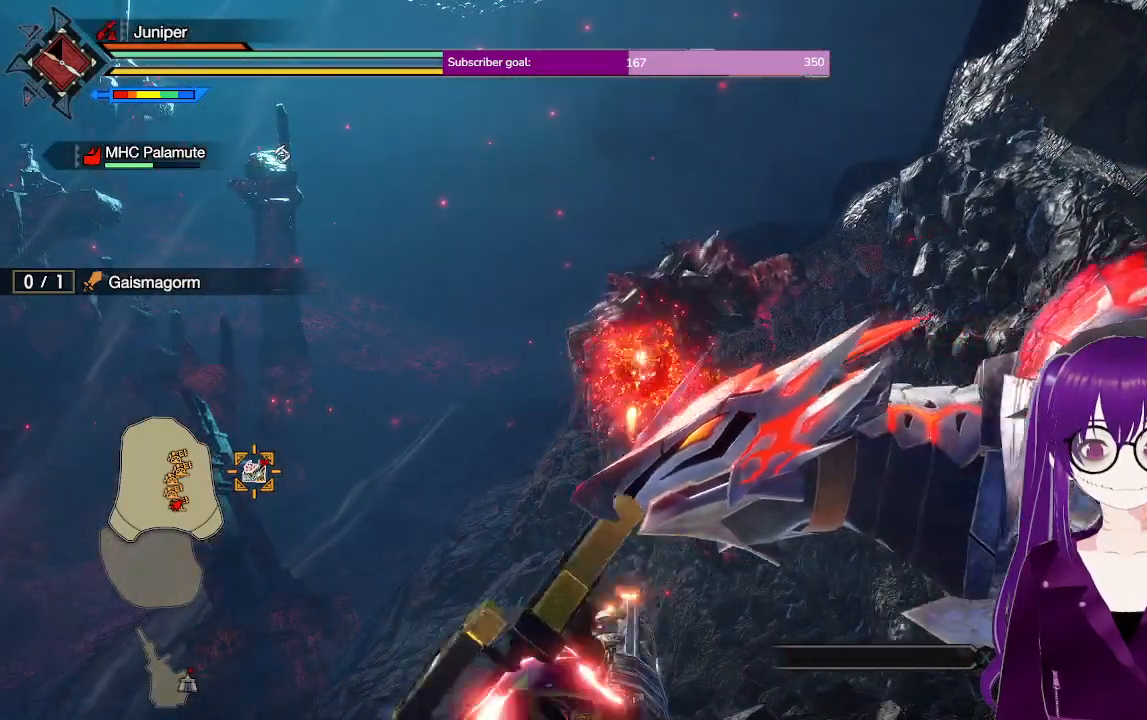
{"buttons": ["R2"], "left_stick": "center", "right_stick": "center", "events": []}
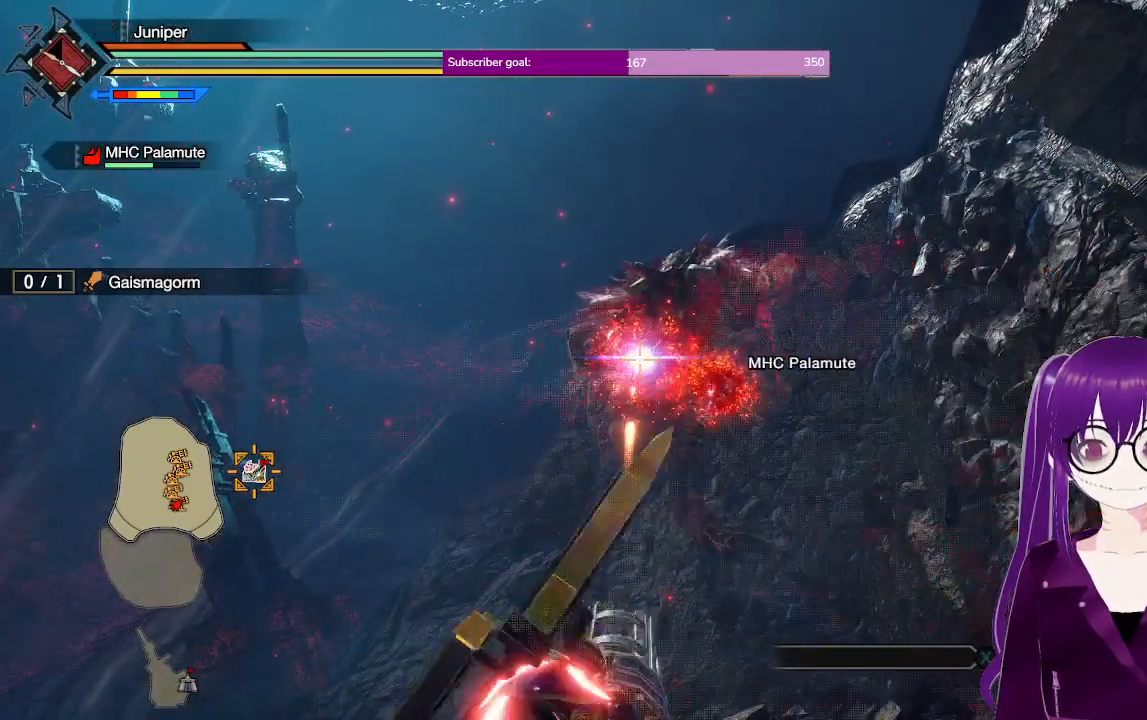
{"buttons": ["R2"], "left_stick": "center", "right_stick": "center", "events": []}
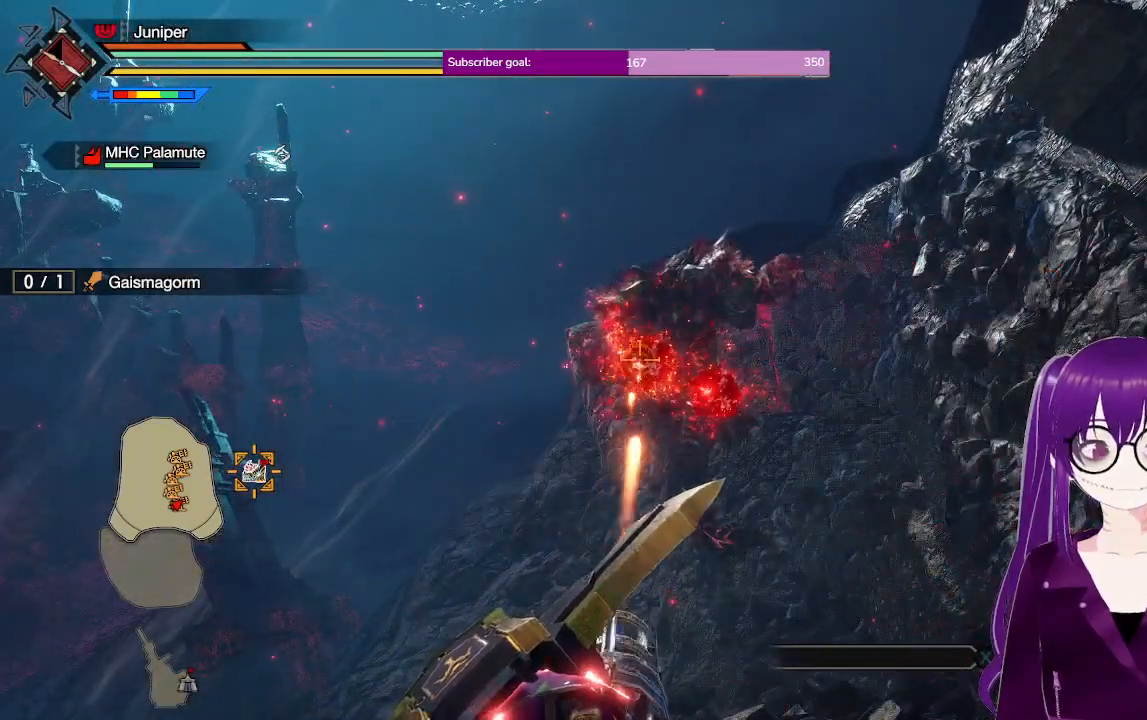
{"buttons": ["R2"], "left_stick": "center", "right_stick": "center", "events": []}
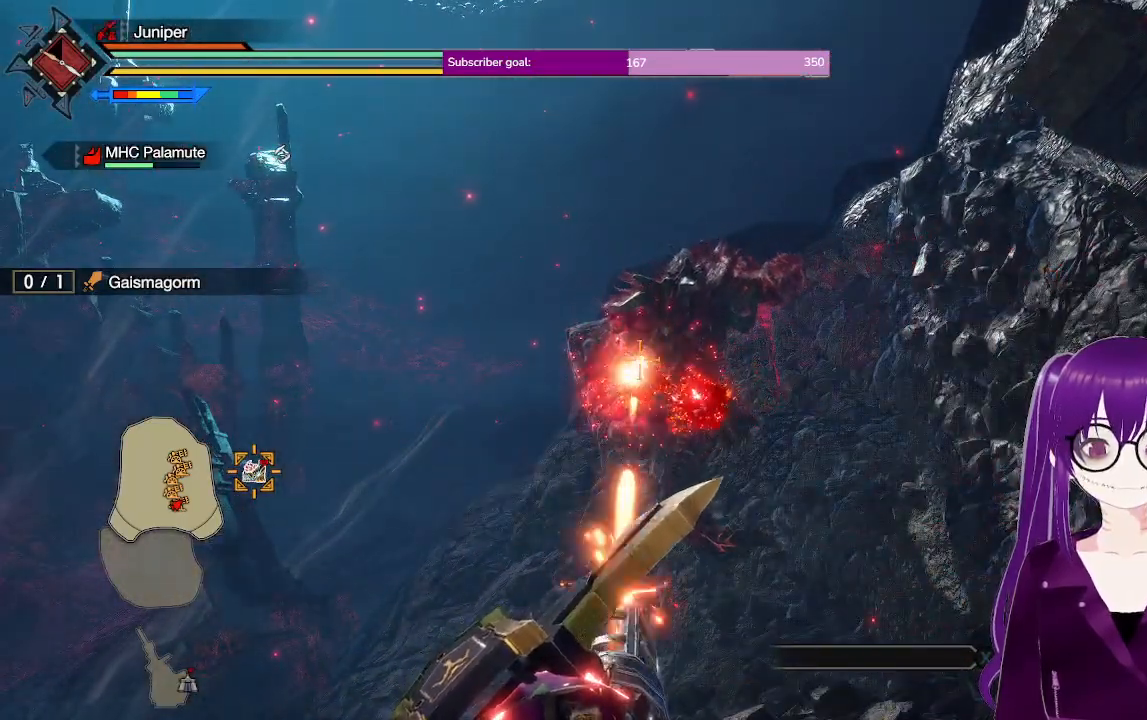
{"buttons": ["R2"], "left_stick": "center", "right_stick": "center", "events": []}
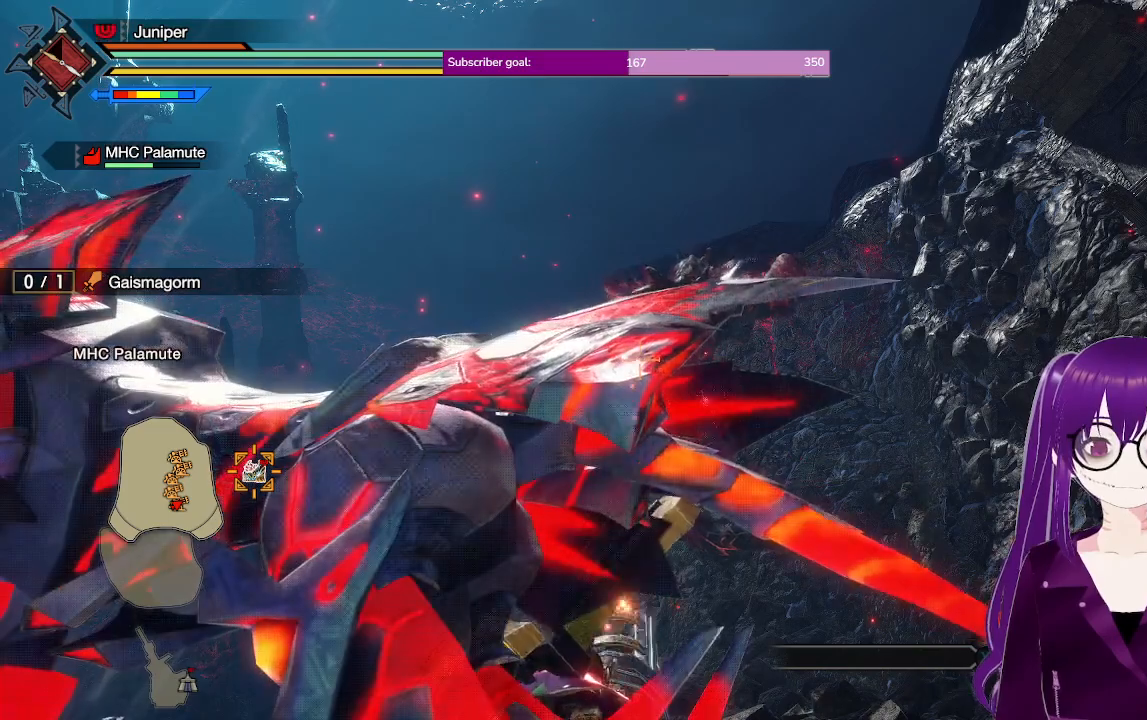
{"buttons": ["R2"], "left_stick": "center", "right_stick": "center", "events": []}
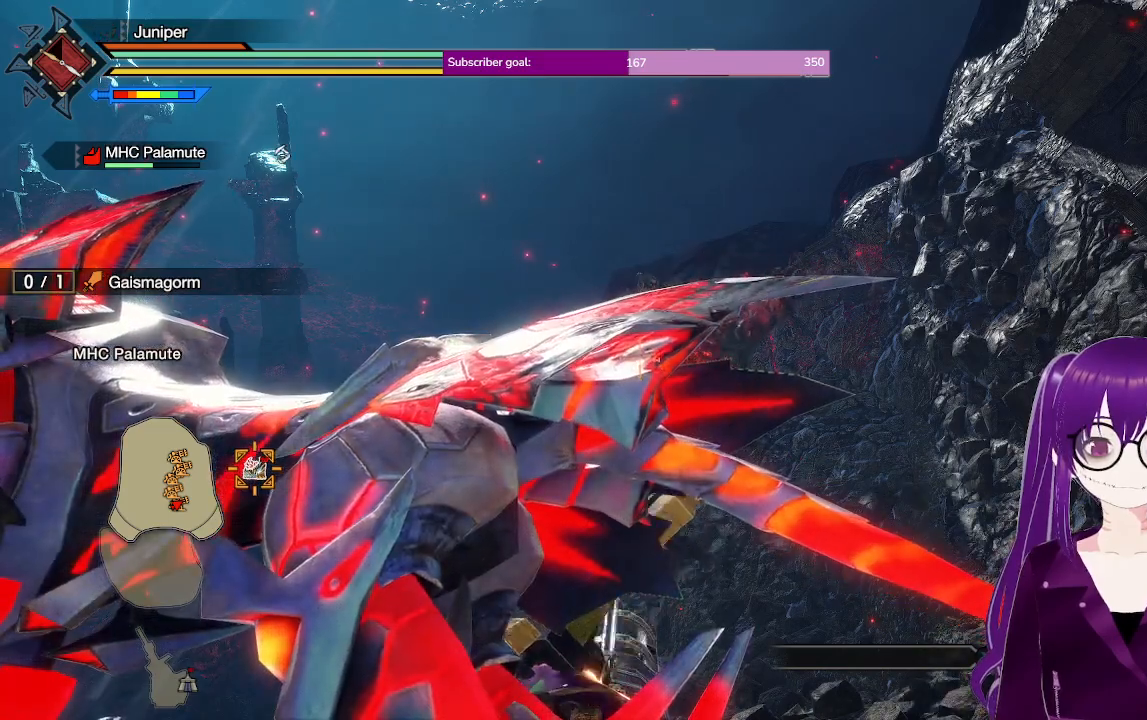
{"buttons": ["R2"], "left_stick": "center", "right_stick": "center", "events": [[200, "left_stick", "down-right"], [300, "left_stick", "center"]]}
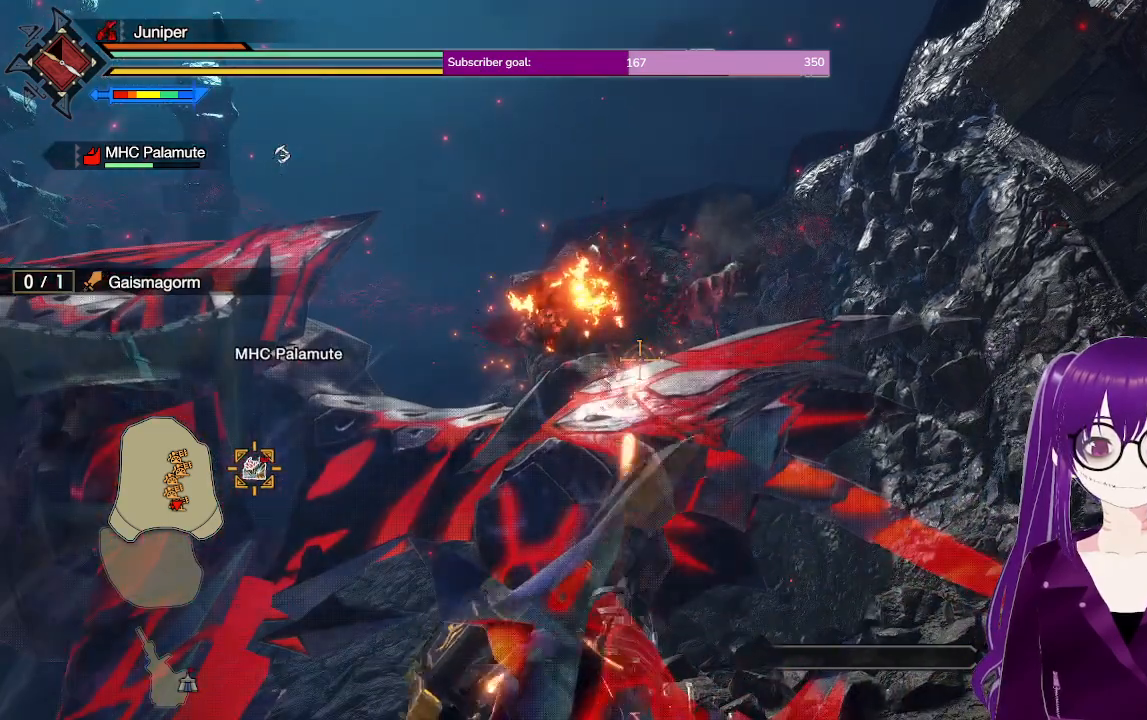
{"buttons": ["R2"], "left_stick": "left", "right_stick": "center", "events": [[417, "left_stick", "left"]]}
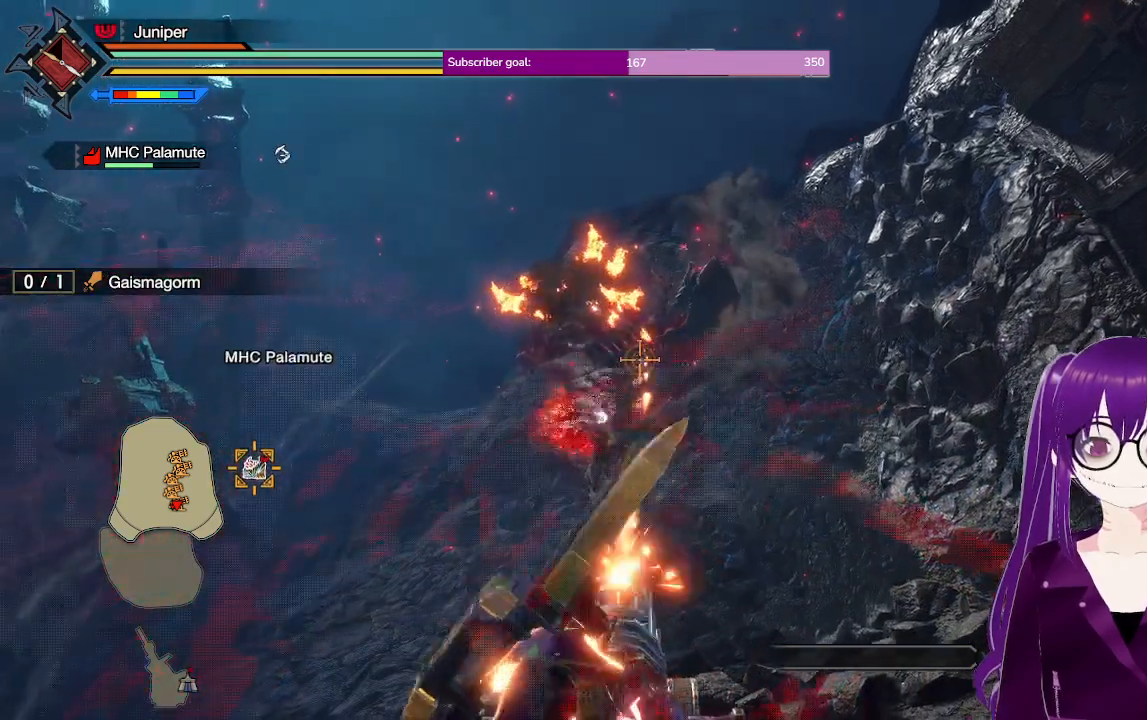
{"buttons": ["R2"], "left_stick": "center", "right_stick": "center", "events": [[150, "left_stick", "center"]]}
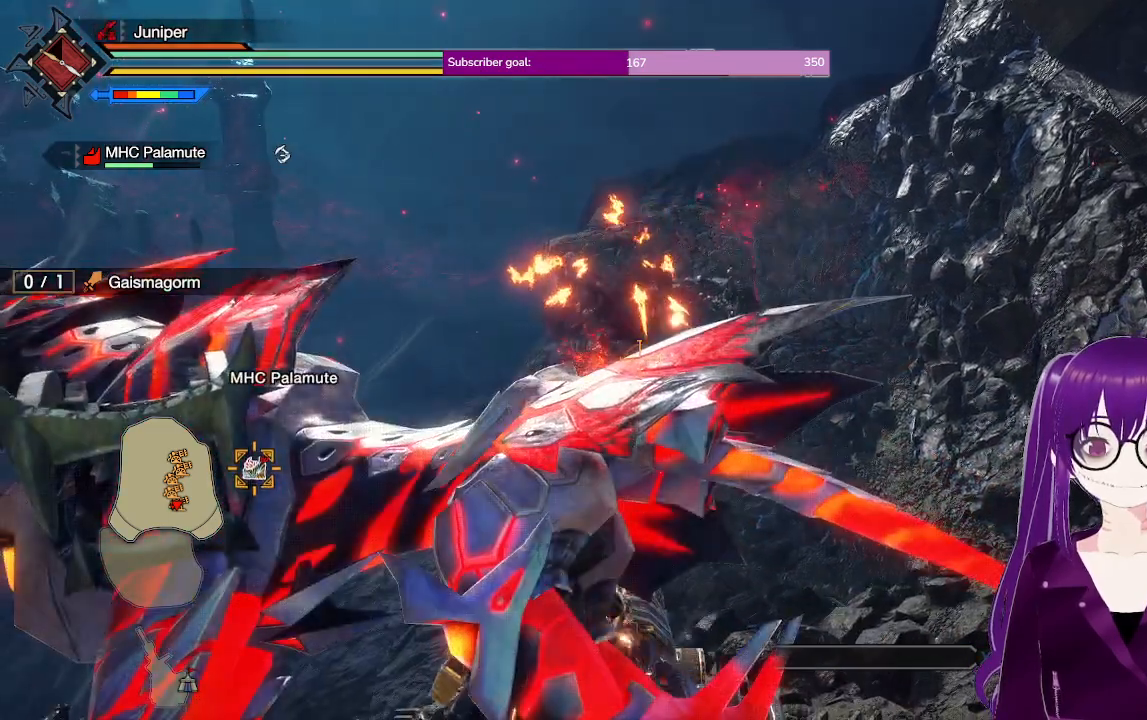
{"buttons": ["R2"], "left_stick": "center", "right_stick": "center", "events": [[367, "left_stick", "left"], [500, "left_stick", "center"]]}
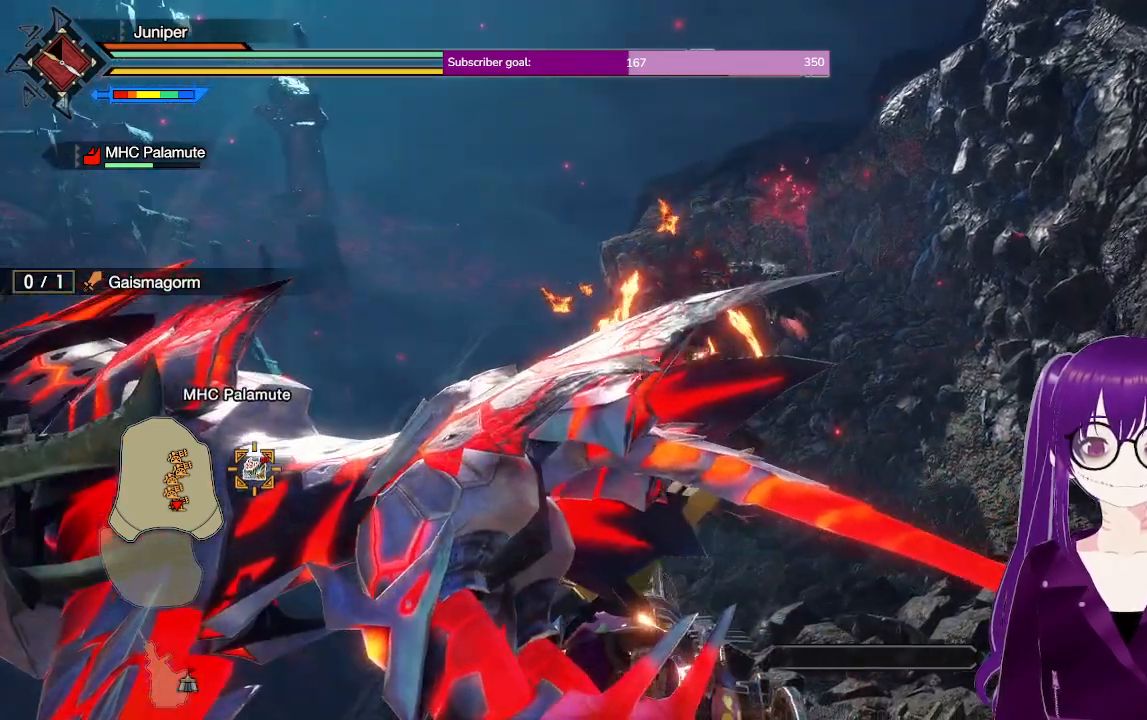
{"buttons": ["R2"], "left_stick": "center", "right_stick": "center", "events": [[200, "left_stick", "down-right"], [283, "left_stick", "center"]]}
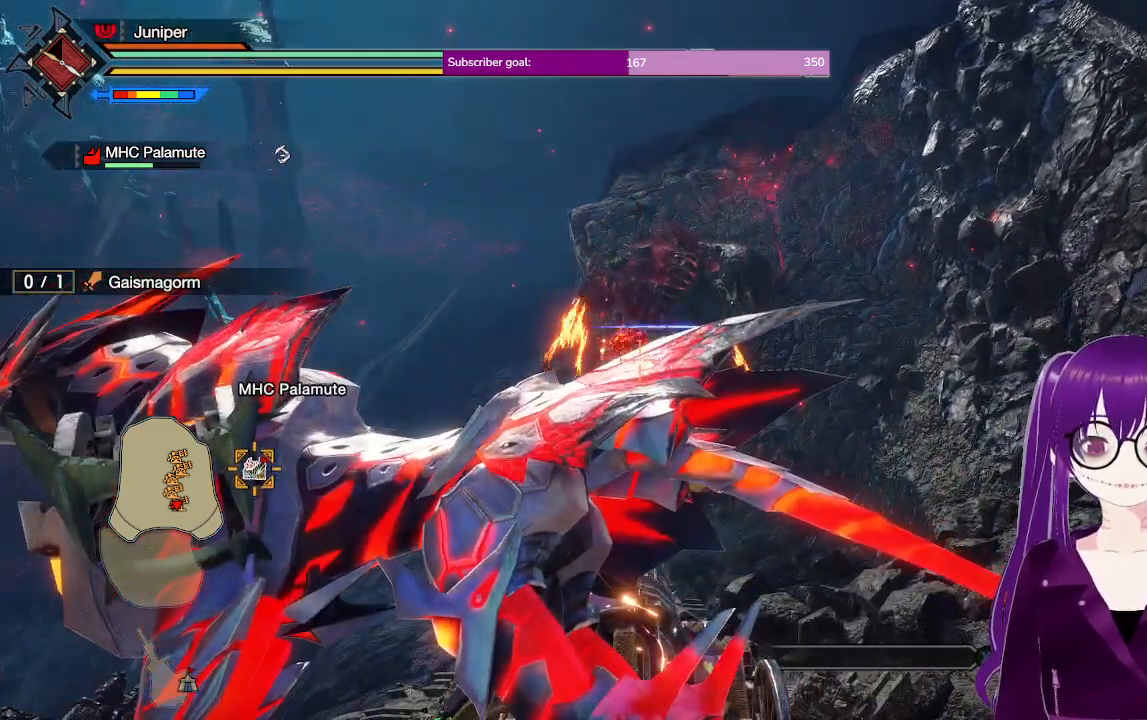
{"buttons": ["R2"], "left_stick": "center", "right_stick": "center", "events": []}
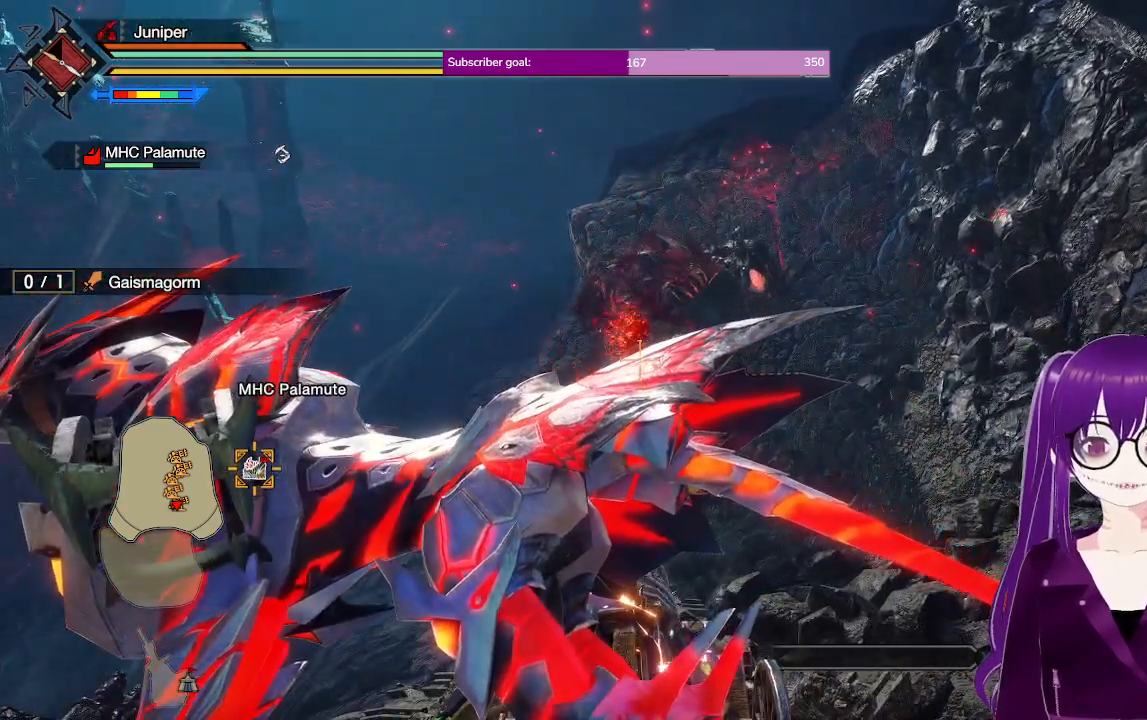
{"buttons": ["R2"], "left_stick": "center", "right_stick": "center", "events": []}
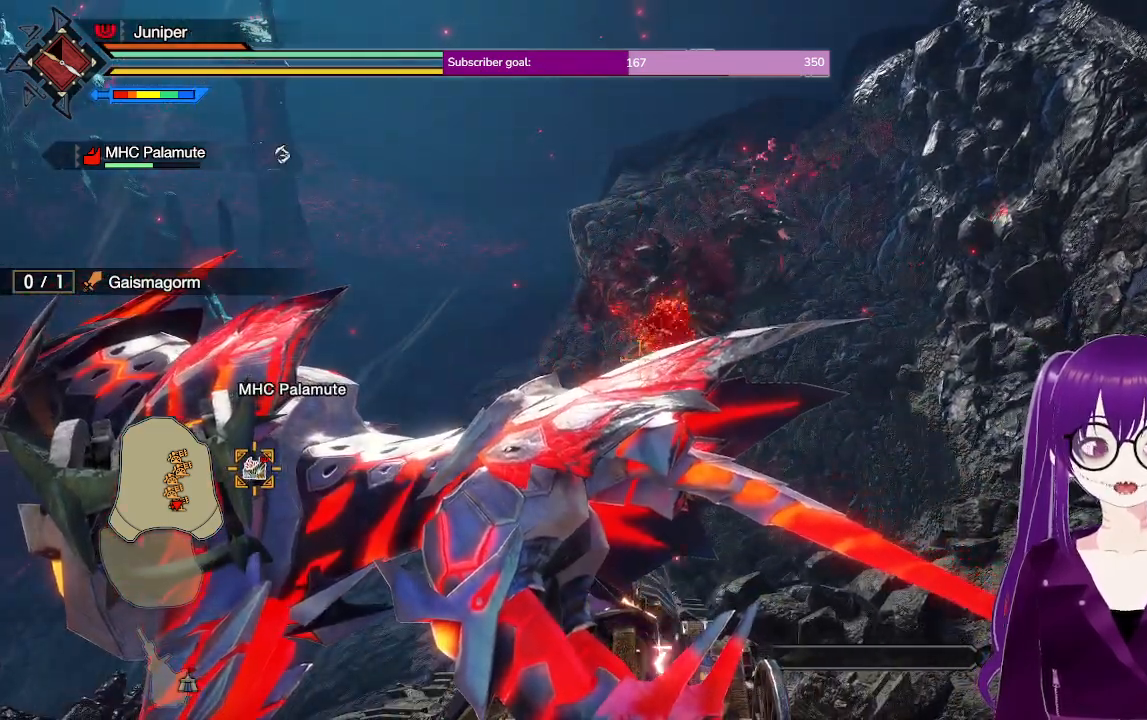
{"buttons": ["R2"], "left_stick": "center", "right_stick": "center", "events": [[83, "left_stick", "up-right"], [183, "left_stick", "center"], [333, "left_stick", "up-right"], [450, "left_stick", "center"]]}
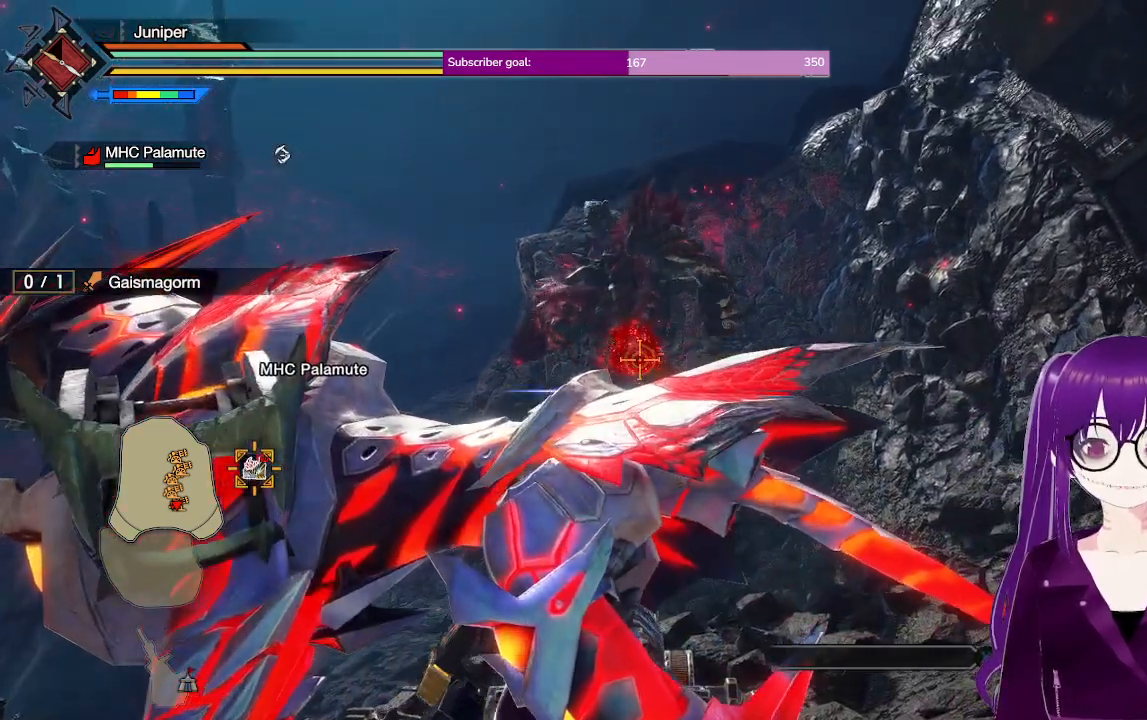
{"buttons": ["R2"], "left_stick": "center", "right_stick": "center", "events": [[167, "left_stick", "up"], [300, "left_stick", "center"]]}
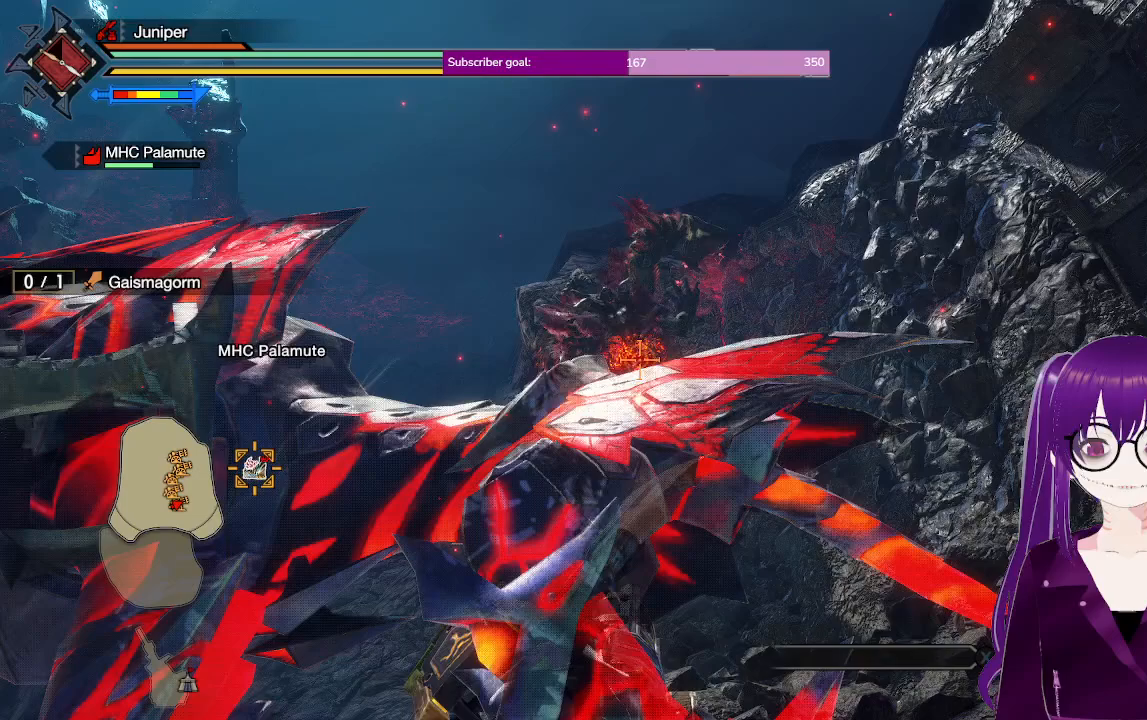
{"buttons": ["R2"], "left_stick": "center", "right_stick": "center", "events": []}
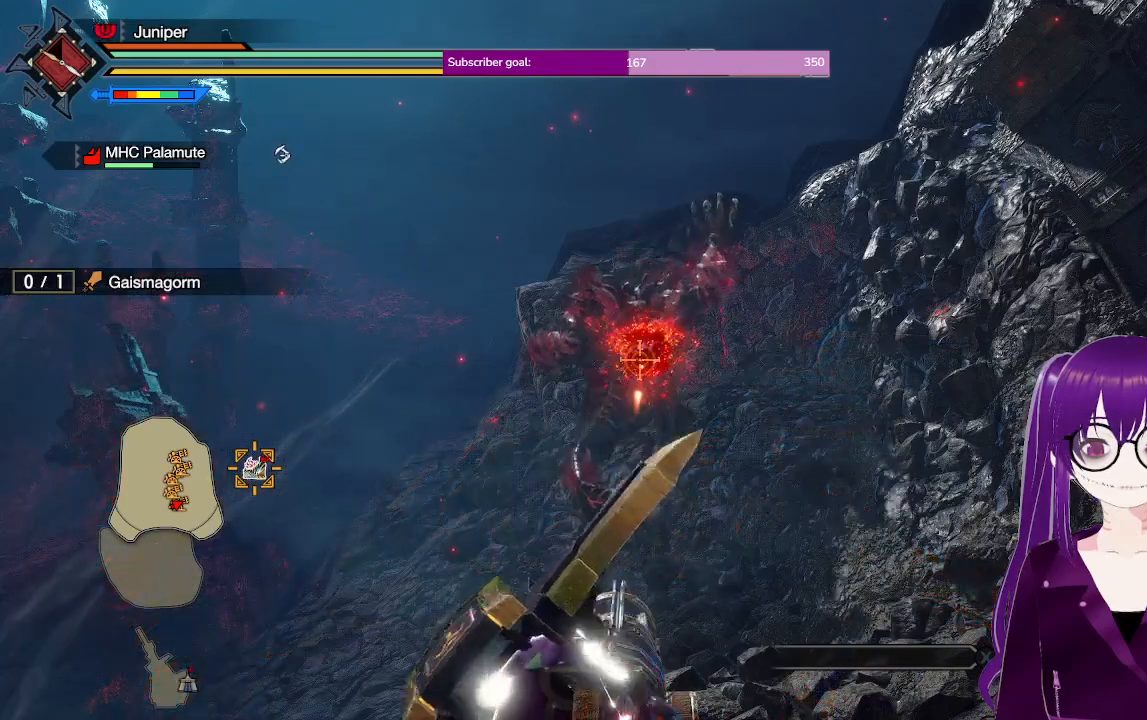
{"buttons": ["R2"], "left_stick": "center", "right_stick": "center", "events": [[150, "left_stick", "up"], [250, "left_stick", "center"]]}
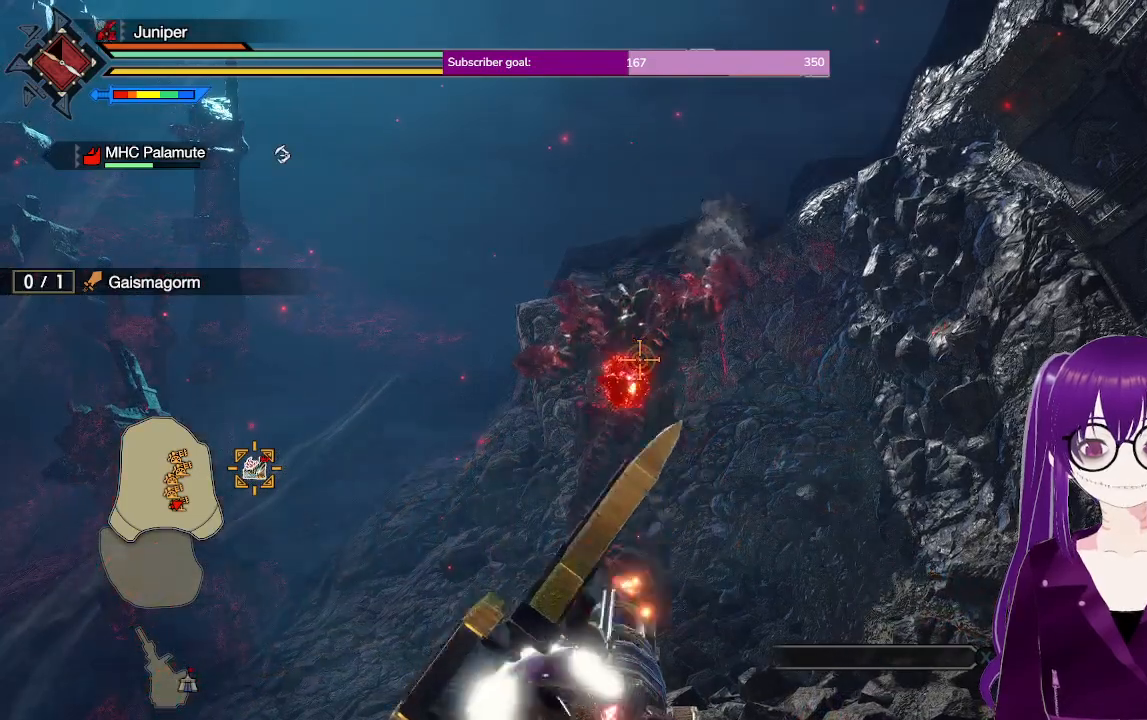
{"buttons": ["R2"], "left_stick": "center", "right_stick": "center", "events": [[67, "left_stick", "left"], [133, "left_stick", "center"]]}